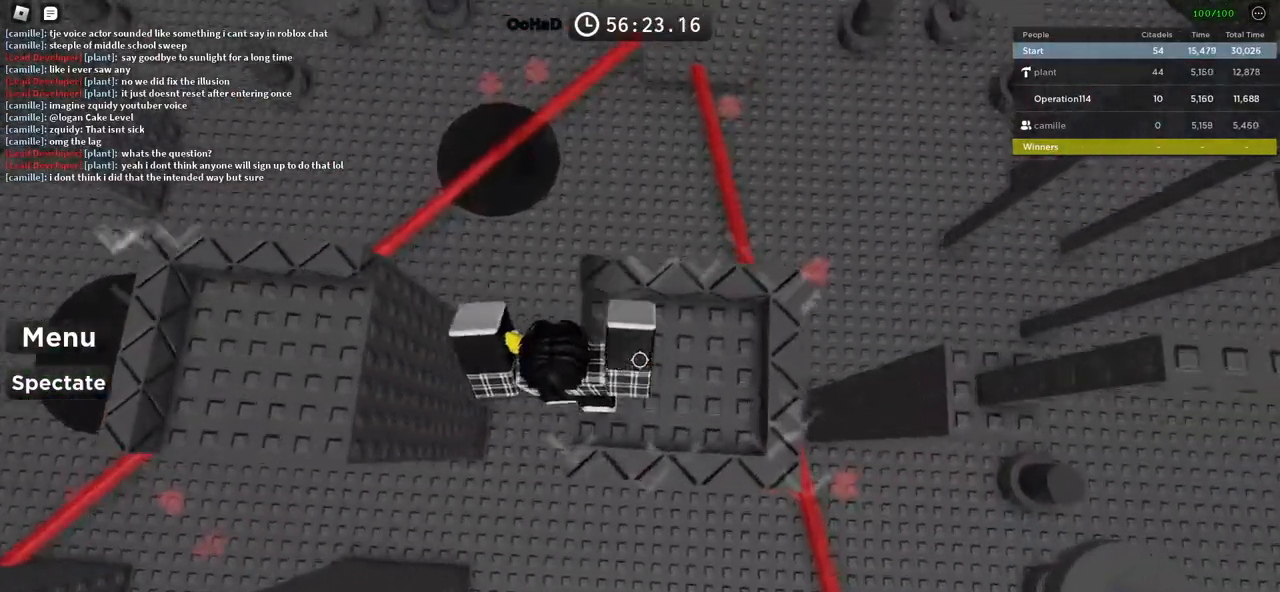
Gameplay with keyboard; each line is a JSON object with the keys held at the frame after it. "events" lists presses ("down") and releases ("up") of "a", "ctrl", "d", "e", "f", "q", "r", "s", "shift", "space", "tab" and "w" between this image and that frame as [ms after this image, input, new state], when the widget could be followed in between. No other keys are recorded. Mouse input is not recorded.
{"keys": ["d"], "events": [[166, "space", "down"], [300, "space", "up"]]}
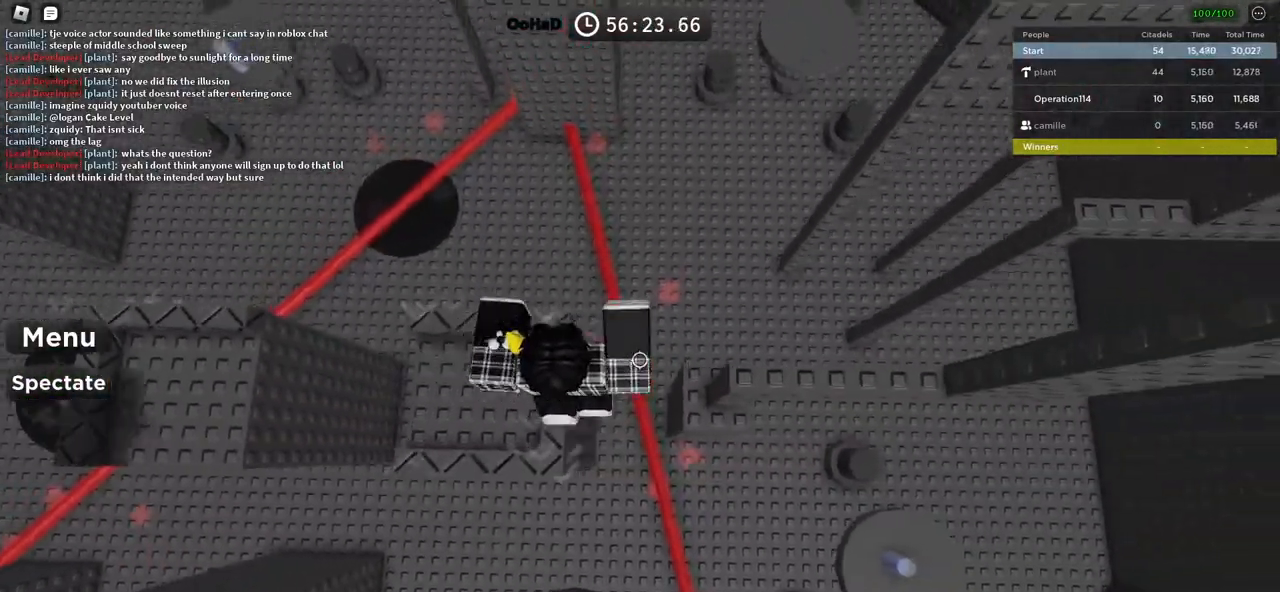
{"keys": ["w"], "events": [[133, "w", "down"], [233, "d", "up"], [266, "w", "up"], [333, "space", "down"], [400, "w", "down"], [466, "space", "up"]]}
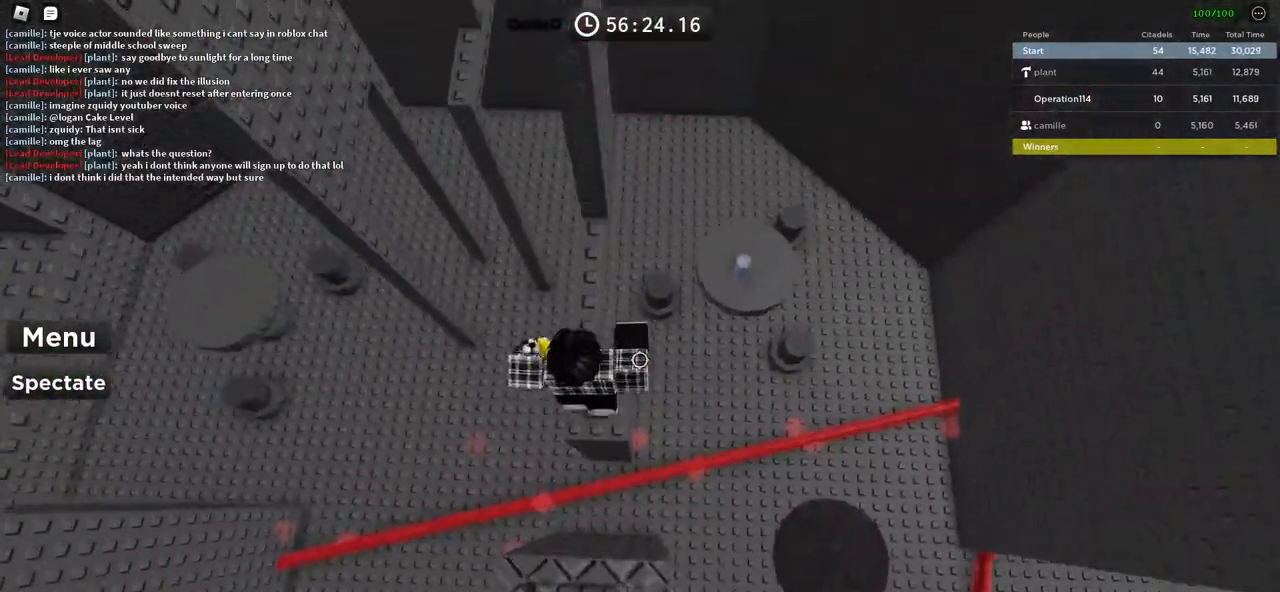
{"keys": ["a"], "events": [[450, "w", "up"], [483, "a", "down"]]}
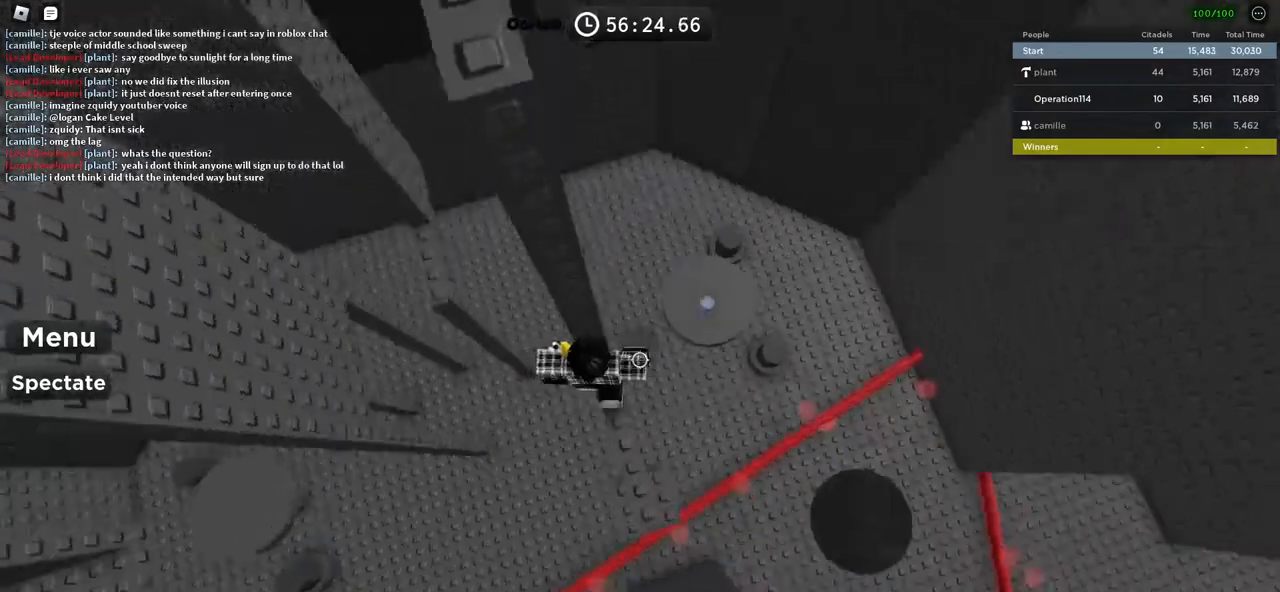
{"keys": ["a", "w"], "events": [[83, "space", "down"], [283, "space", "up"], [350, "w", "down"]]}
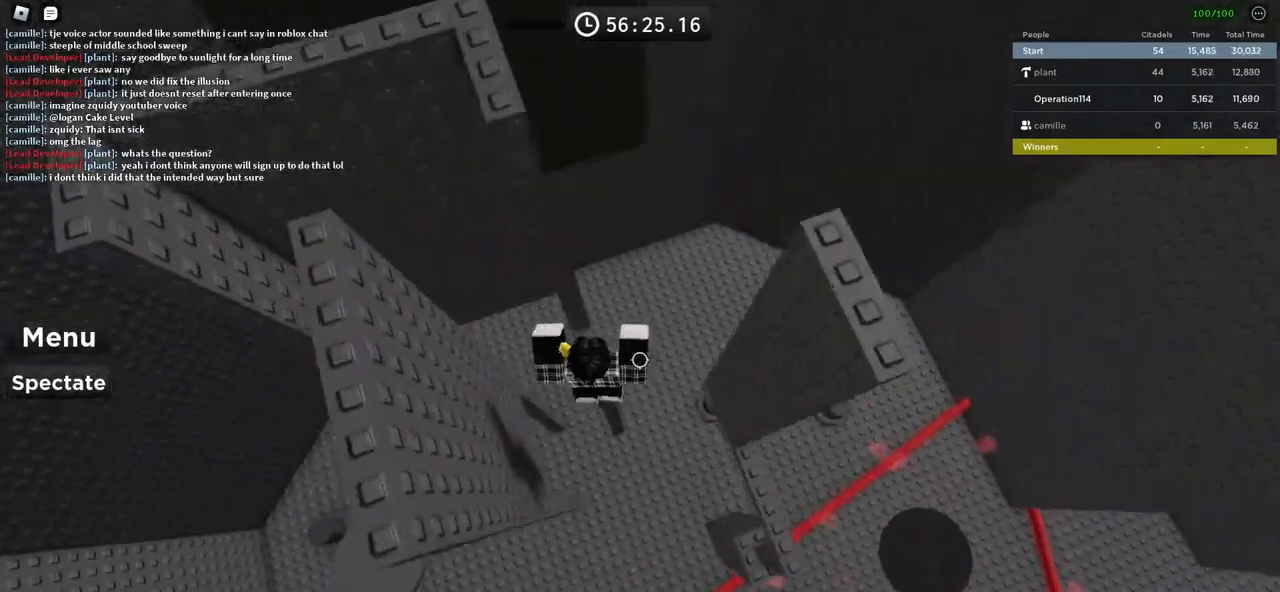
{"keys": [], "events": [[50, "a", "up"], [216, "w", "up"], [283, "shift", "down"], [383, "shift", "up"]]}
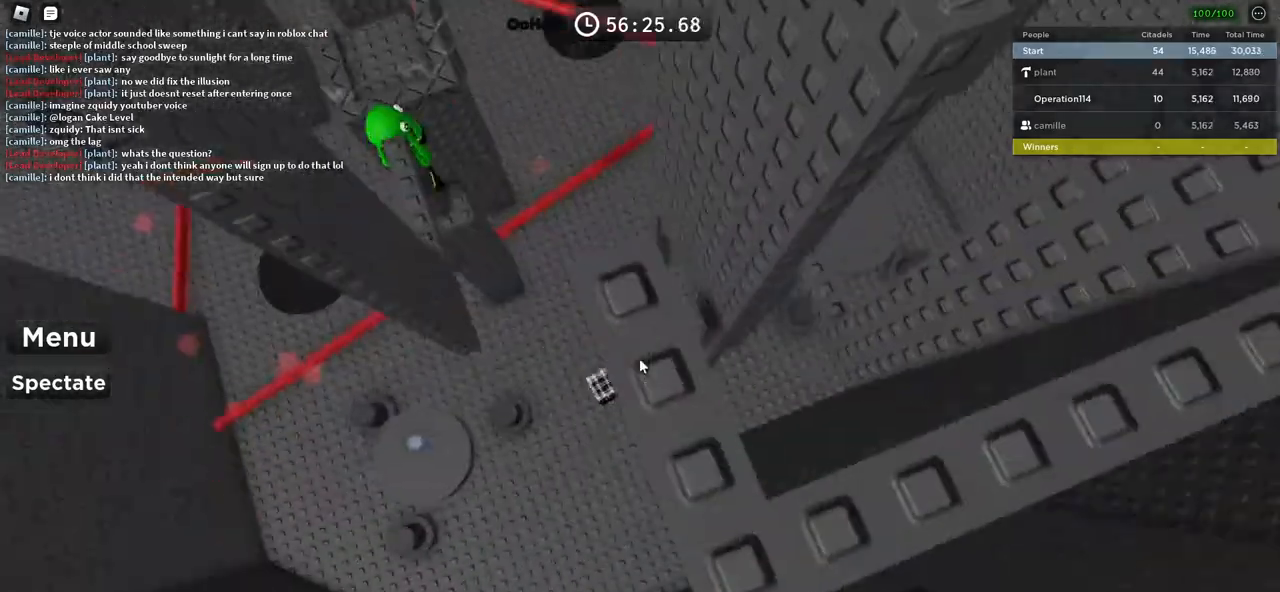
{"keys": ["d"], "events": [[33, "shift", "down"], [116, "shift", "up"], [450, "d", "down"]]}
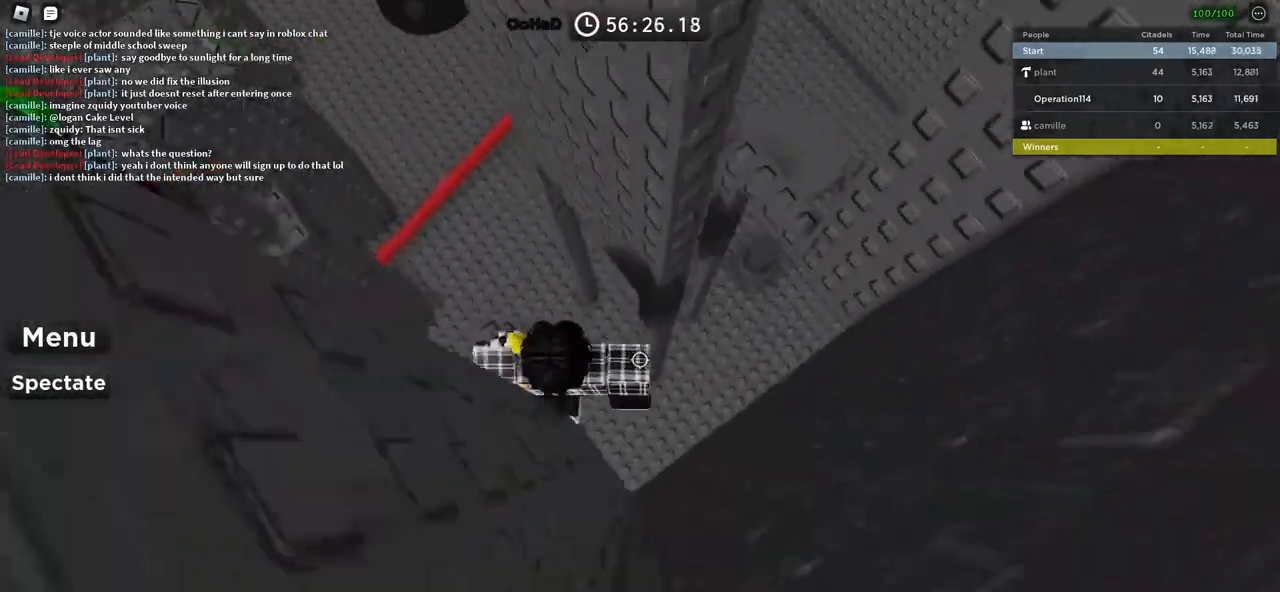
{"keys": ["d"], "events": [[66, "space", "down"], [200, "space", "up"]]}
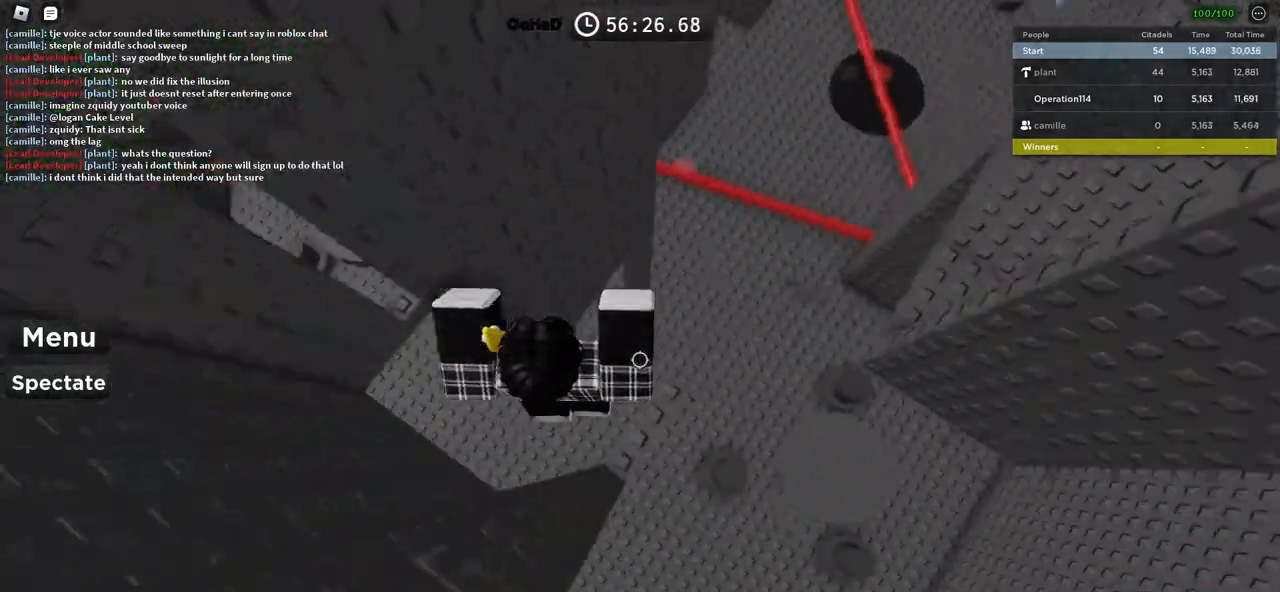
{"keys": [], "events": [[116, "d", "up"], [283, "shift", "down"], [400, "shift", "up"]]}
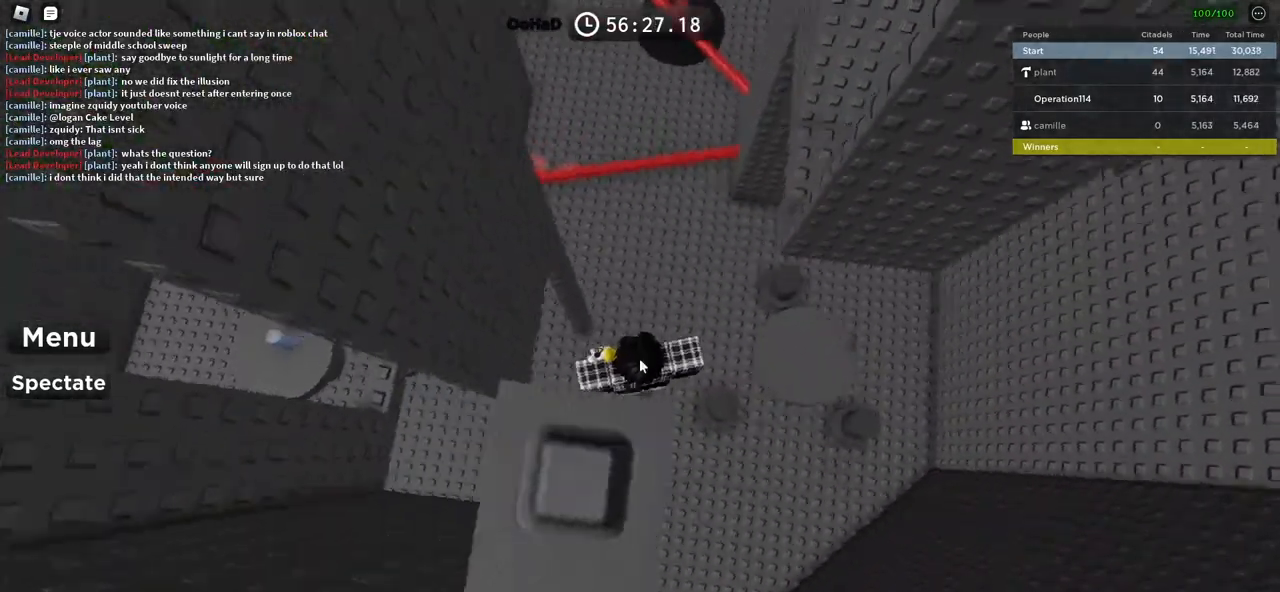
{"keys": ["a"], "events": [[283, "shift", "down"], [383, "shift", "up"], [500, "a", "down"]]}
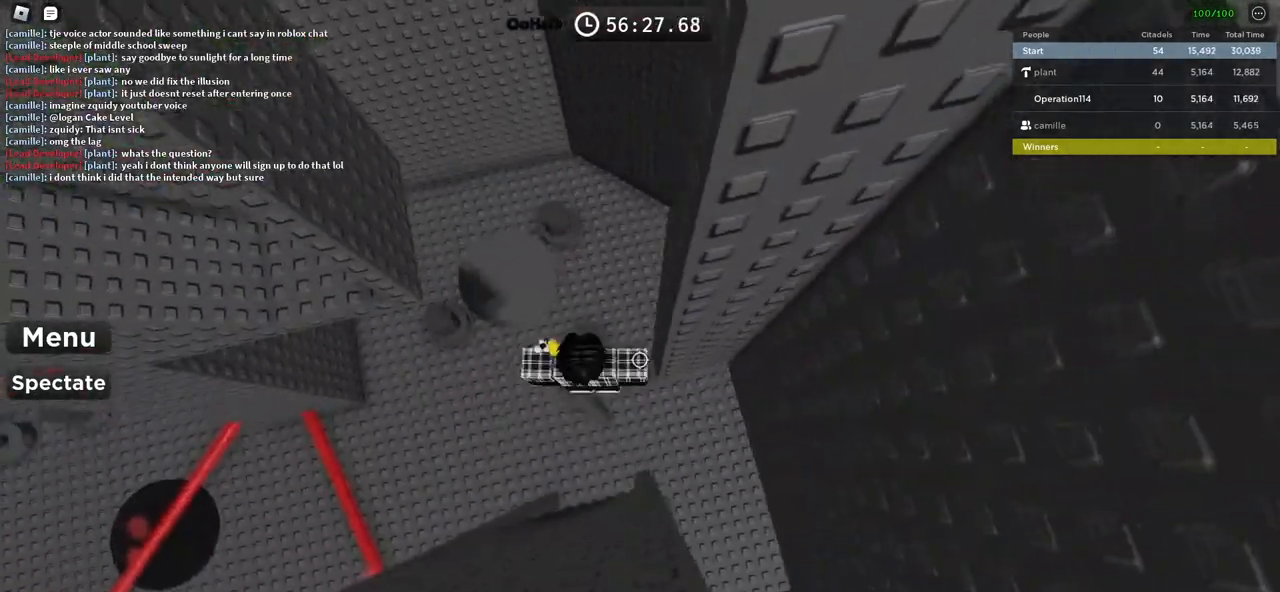
{"keys": ["a"], "events": [[150, "space", "down"], [316, "space", "up"]]}
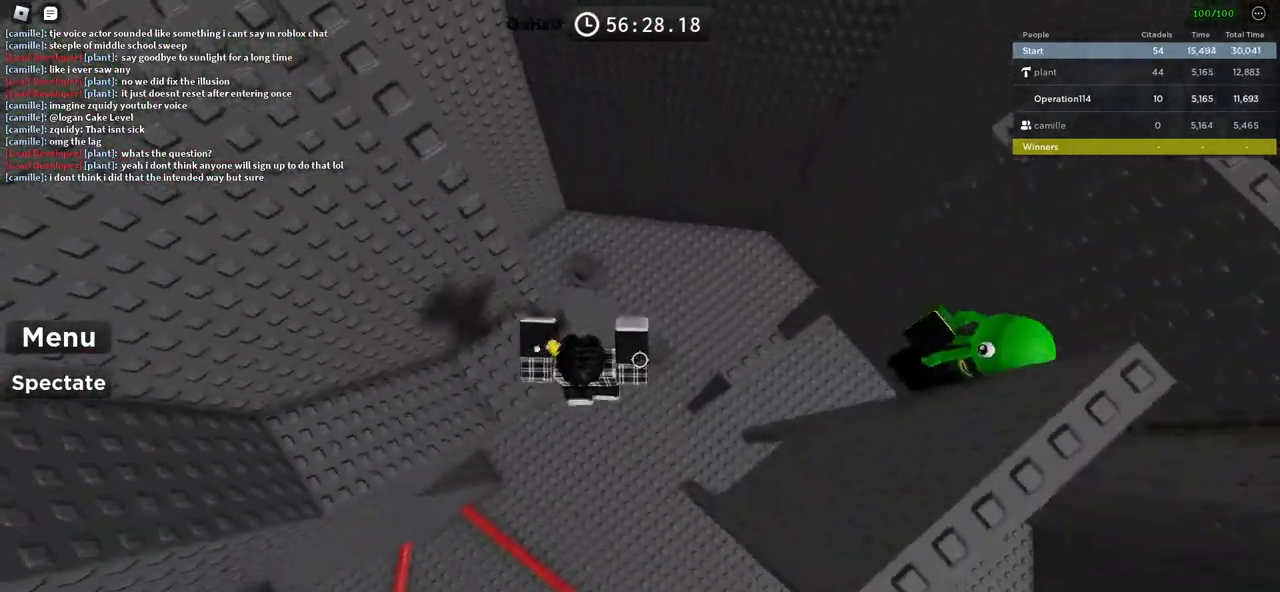
{"keys": ["a"], "events": [[216, "space", "down"], [350, "space", "up"]]}
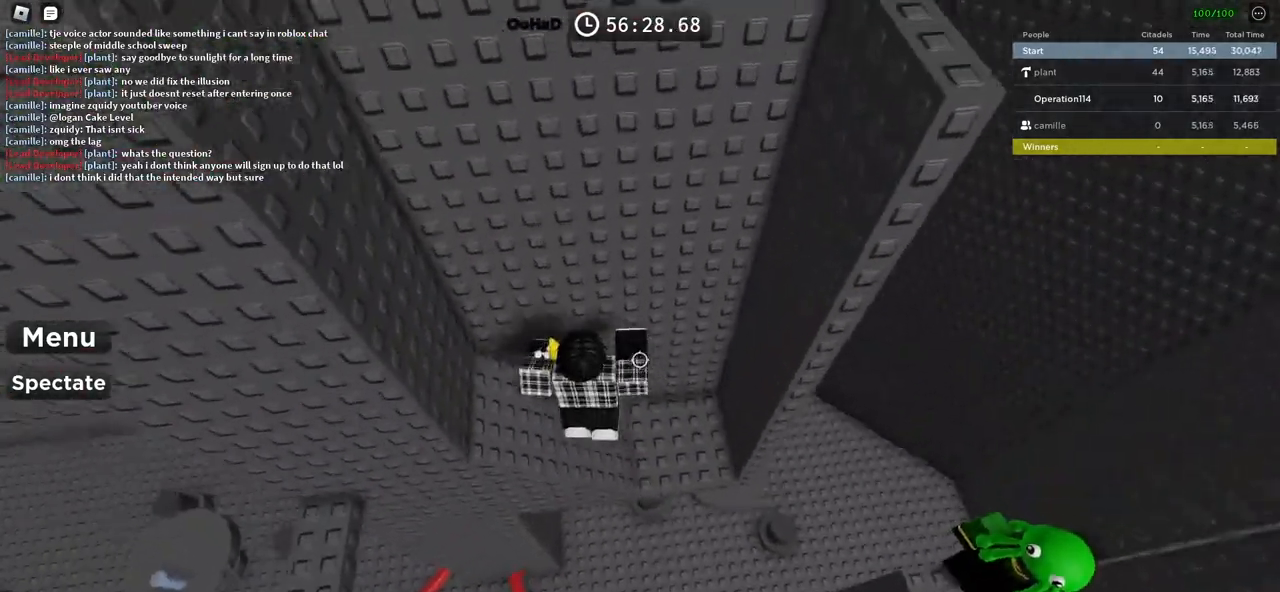
{"keys": ["a", "space"], "events": [[216, "a", "up"], [300, "a", "down"], [416, "space", "down"]]}
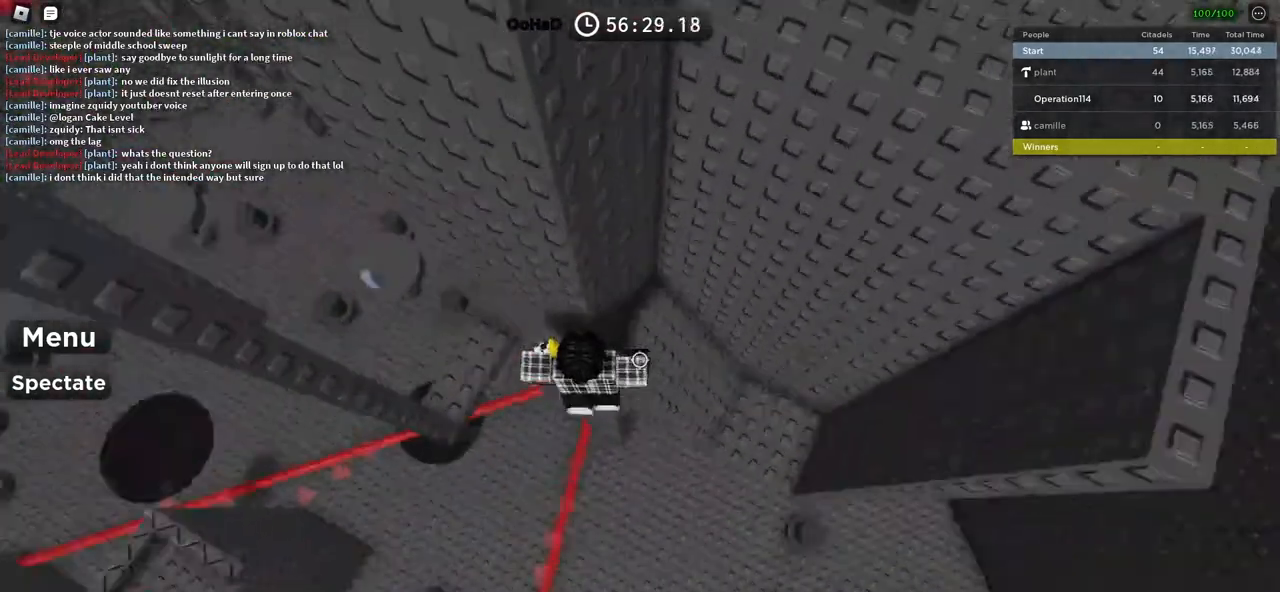
{"keys": [], "events": [[66, "space", "up"], [366, "a", "up"]]}
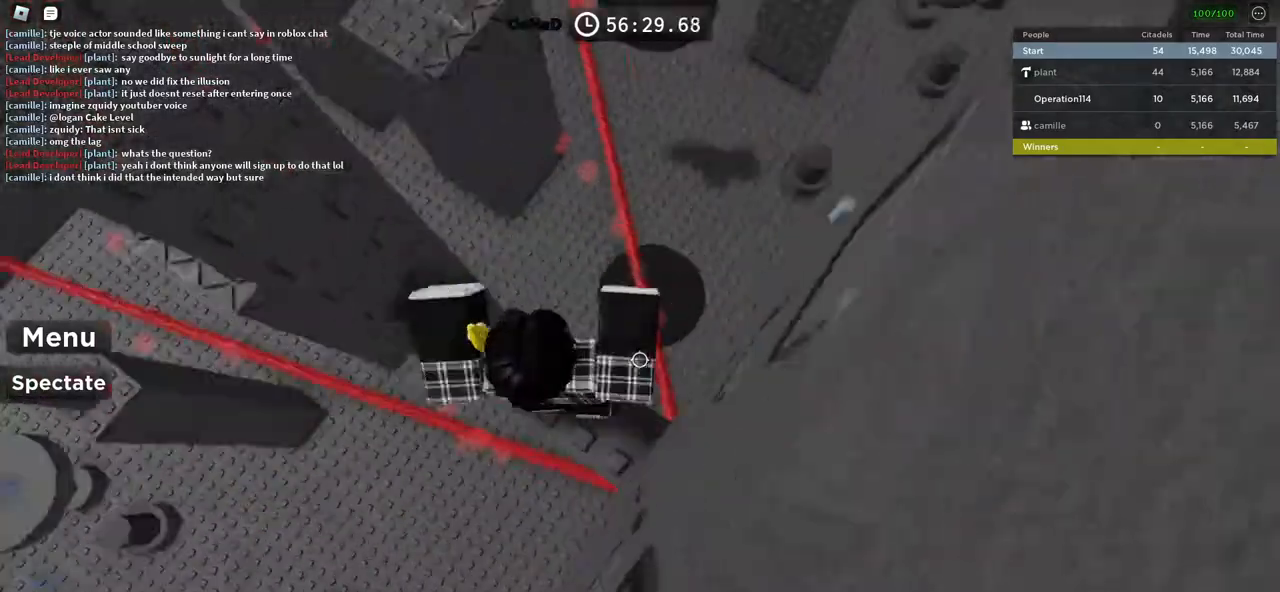
{"keys": [], "events": [[83, "space", "down"], [200, "space", "up"]]}
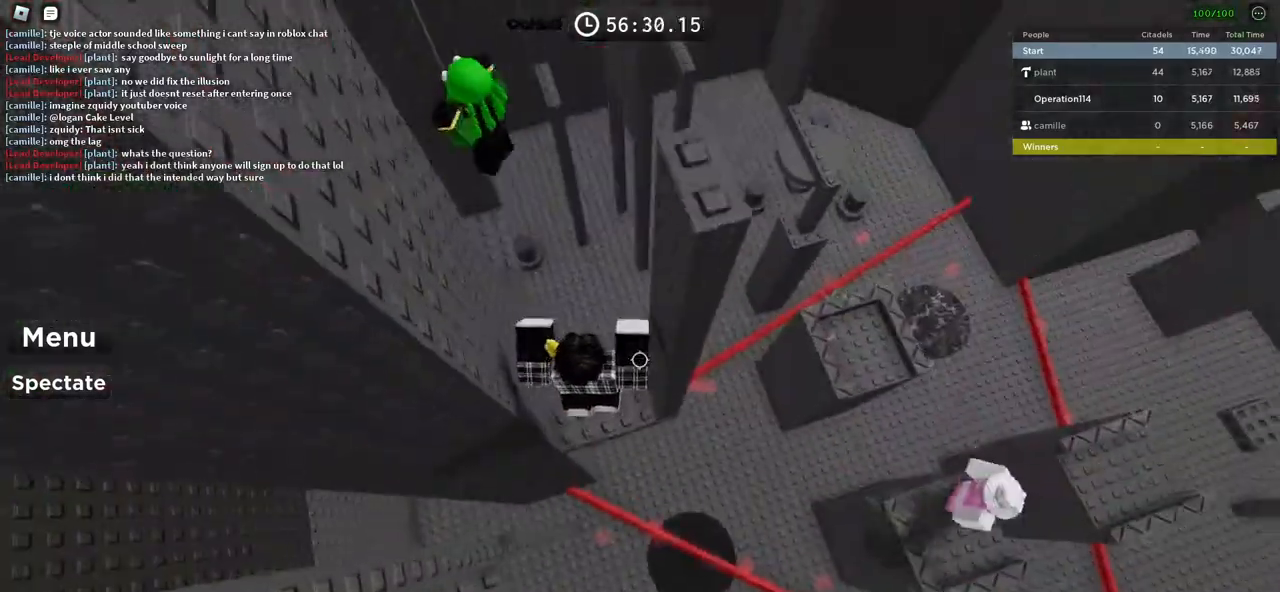
{"keys": ["a"], "events": [[466, "a", "down"]]}
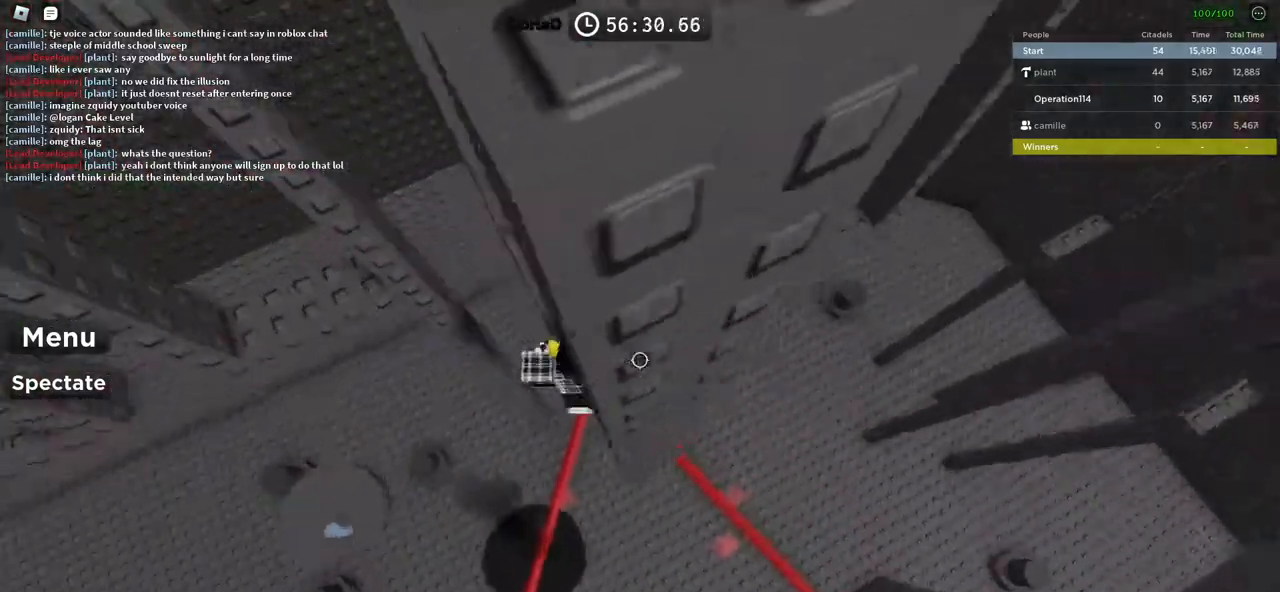
{"keys": ["a"], "events": [[83, "space", "down"], [216, "space", "up"]]}
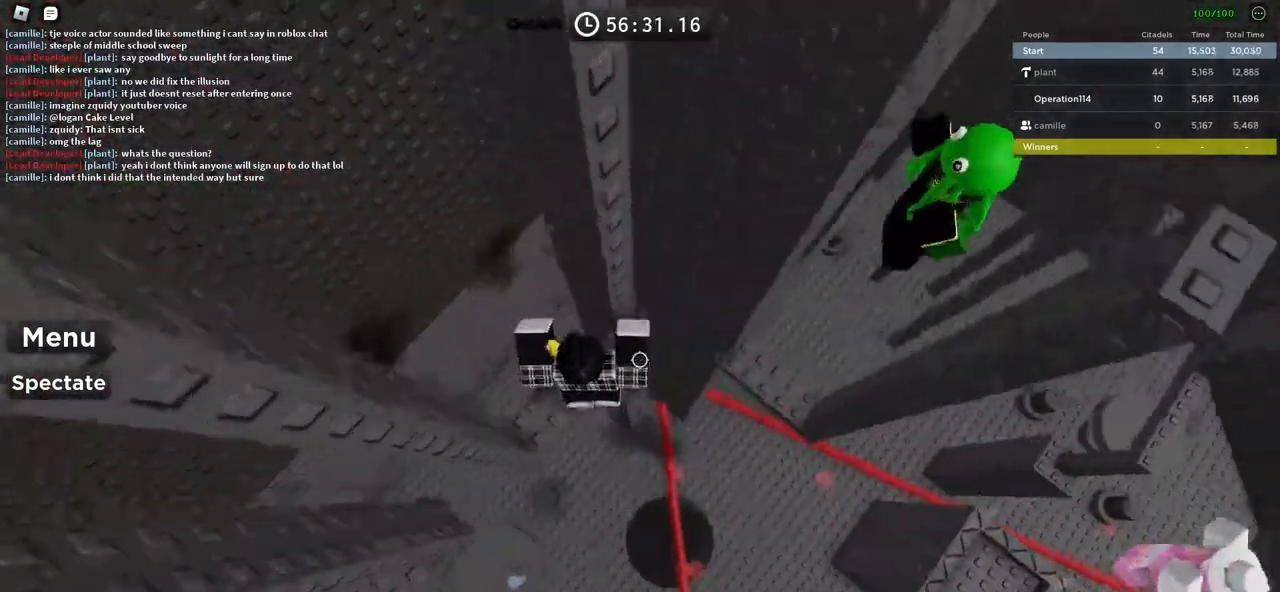
{"keys": ["w"], "events": [[100, "a", "up"], [433, "w", "down"]]}
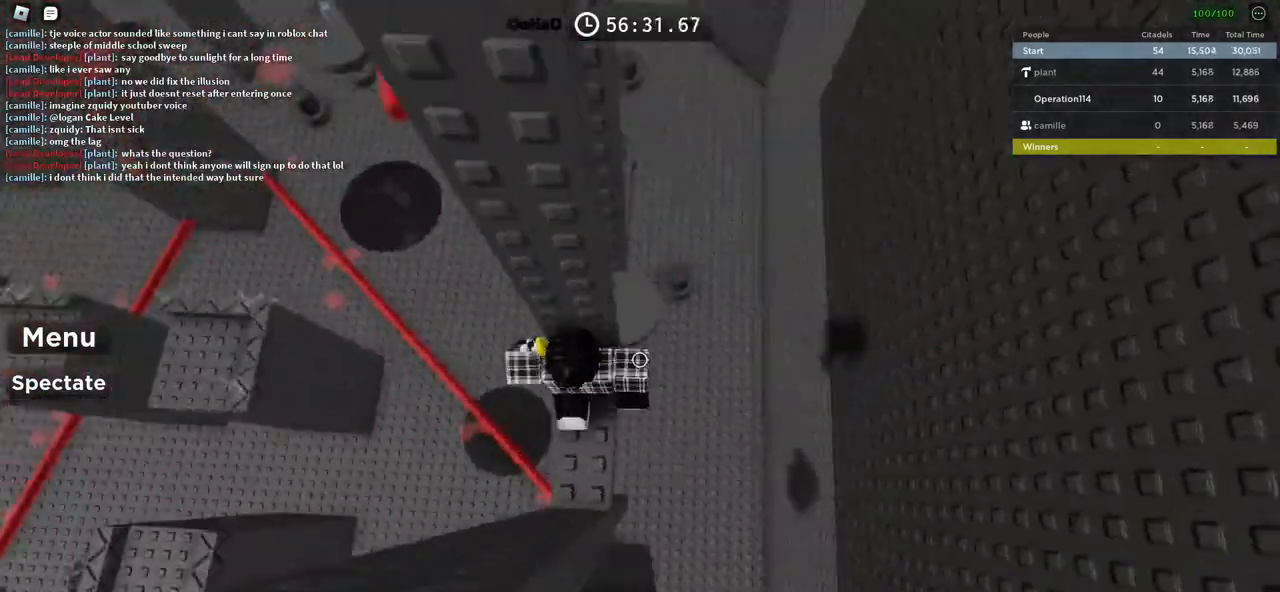
{"keys": ["d"], "events": [[33, "w", "up"], [150, "d", "down"], [283, "space", "down"], [450, "space", "up"]]}
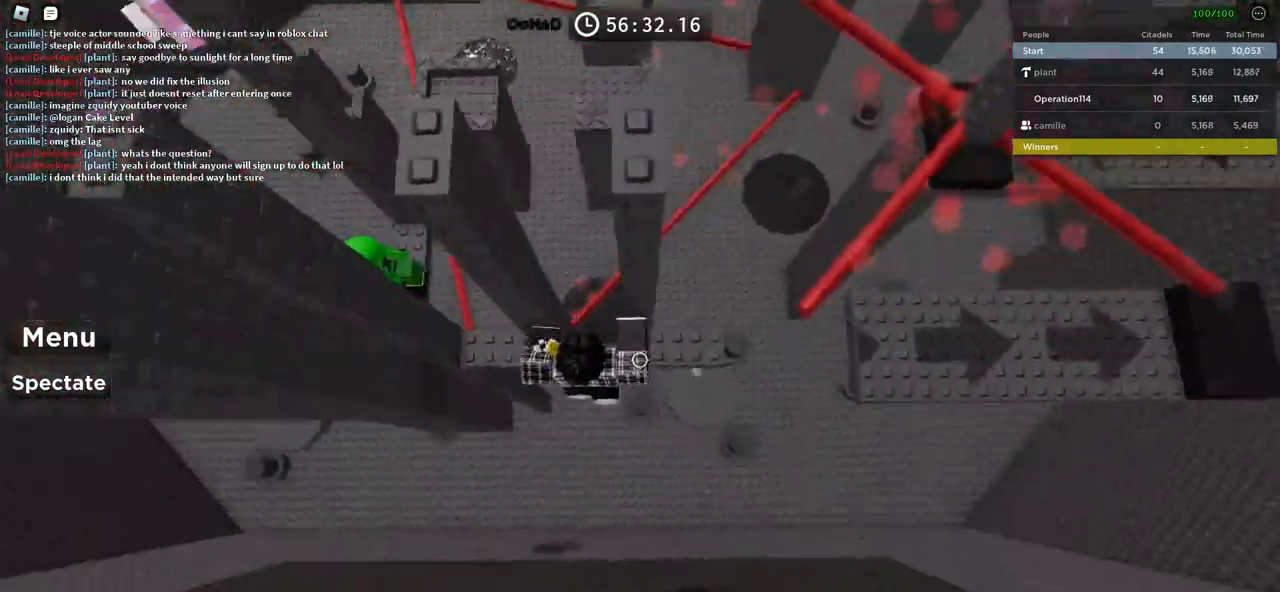
{"keys": [], "events": [[183, "w", "down"], [316, "w", "up"], [333, "d", "up"]]}
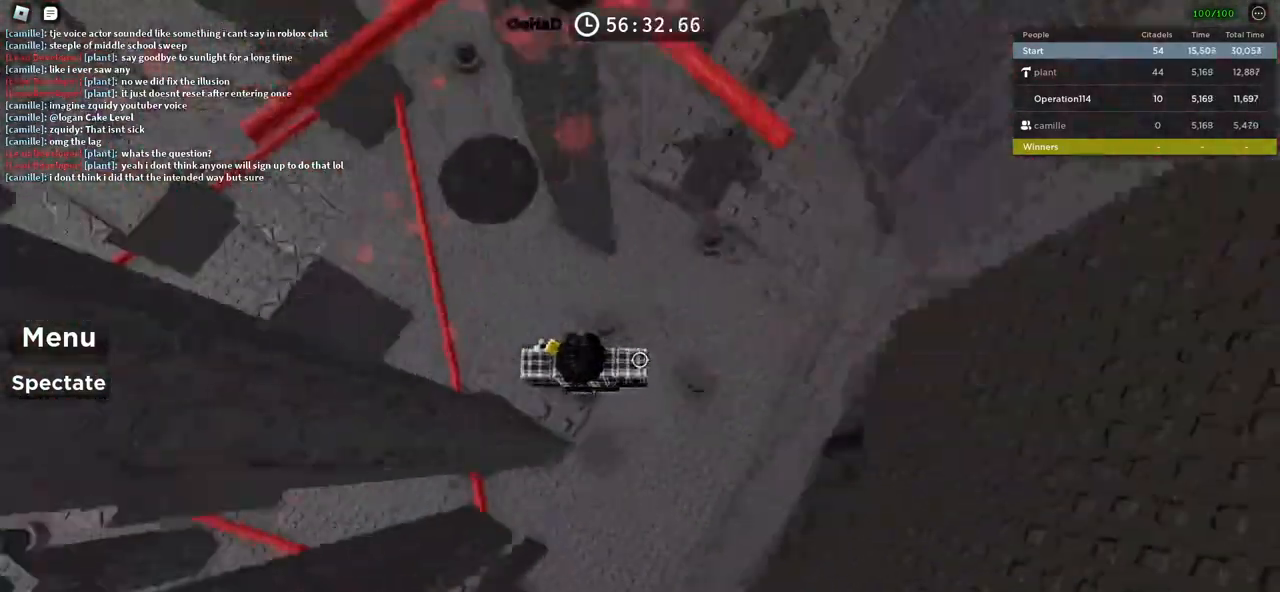
{"keys": ["space", "w"], "events": [[66, "w", "down"], [183, "space", "down"]]}
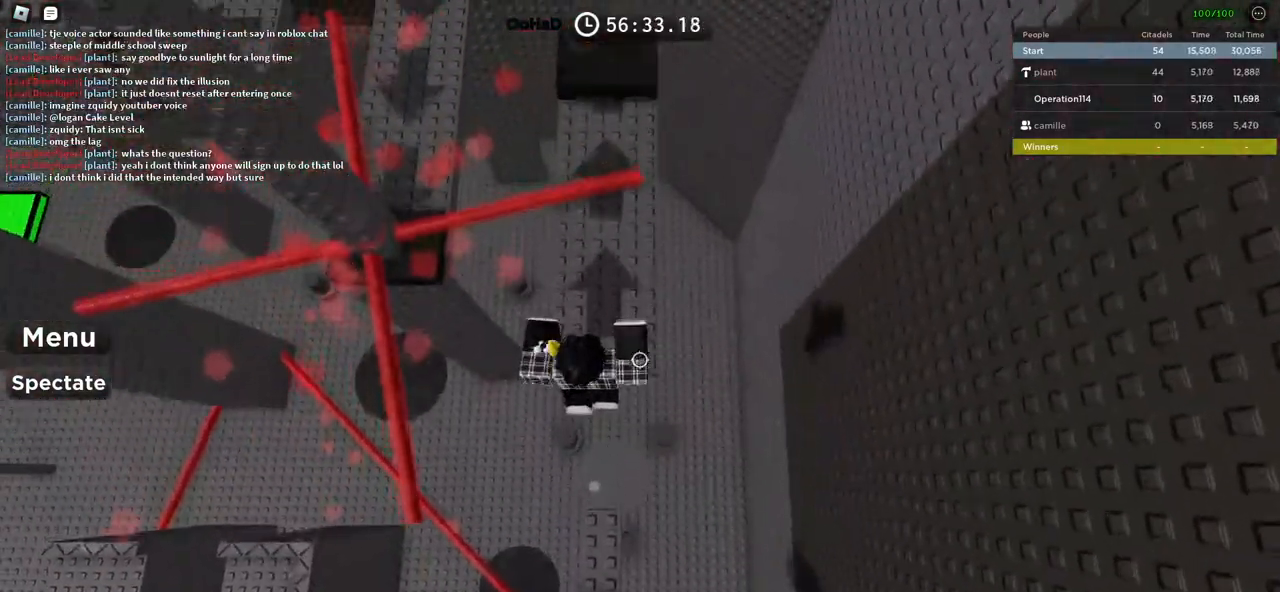
{"keys": ["space", "w"], "events": [[33, "space", "up"], [183, "space", "down"]]}
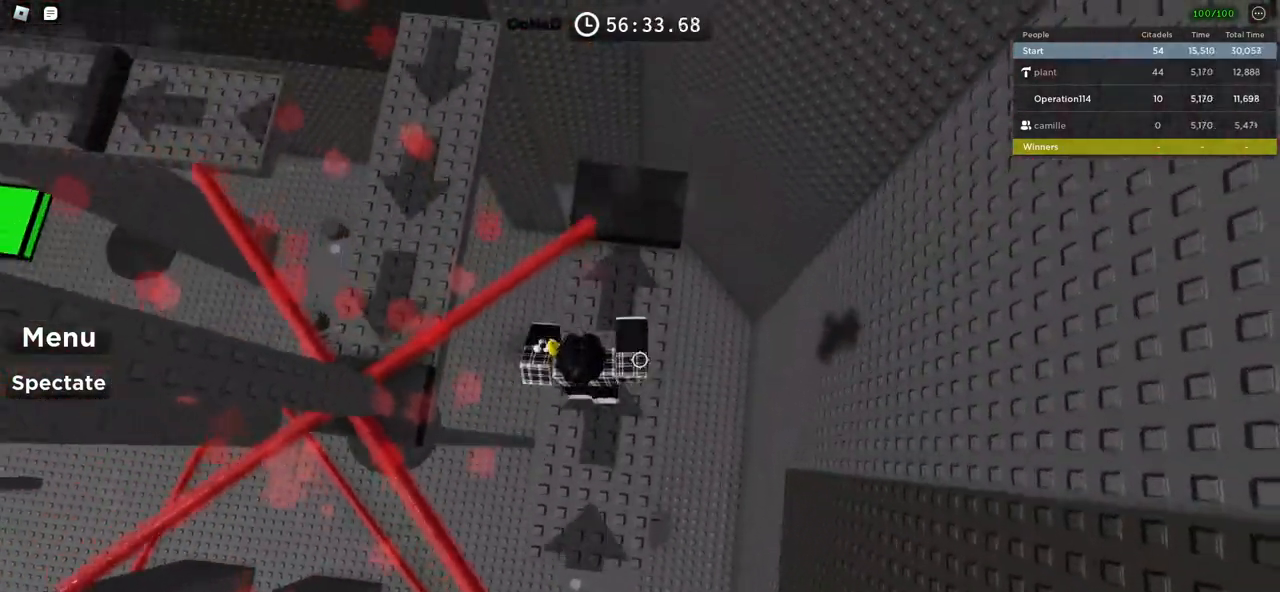
{"keys": ["space"], "events": [[33, "w", "up"], [300, "a", "down"], [383, "a", "up"]]}
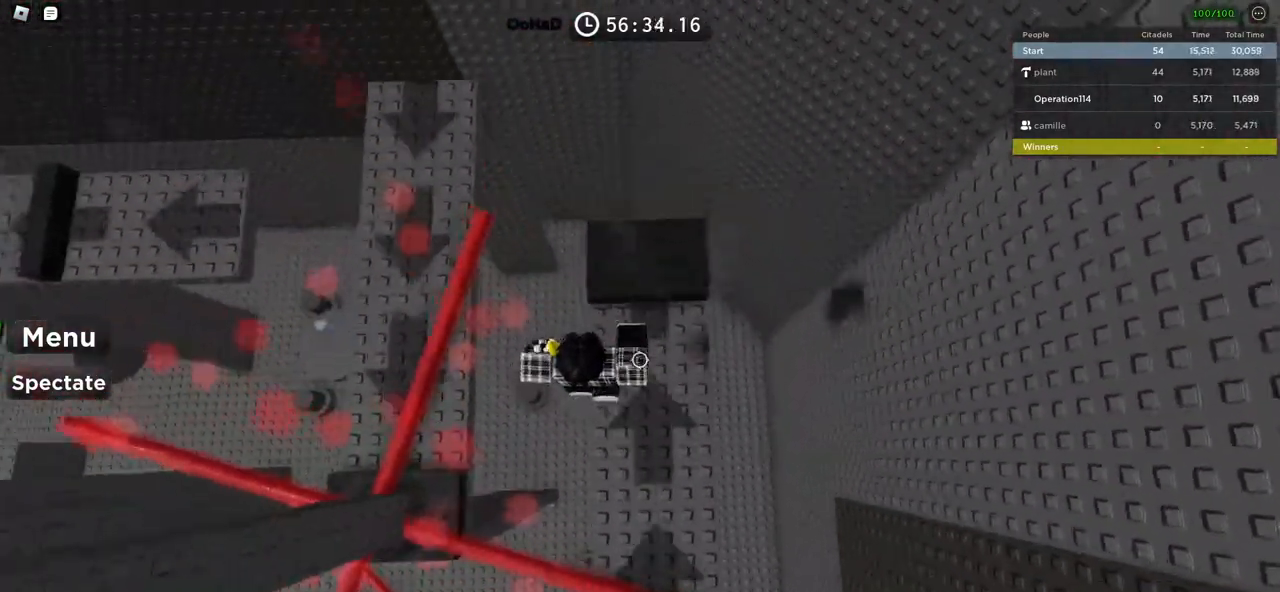
{"keys": ["a", "space"], "events": [[33, "w", "down"], [116, "w", "up"], [266, "a", "down"]]}
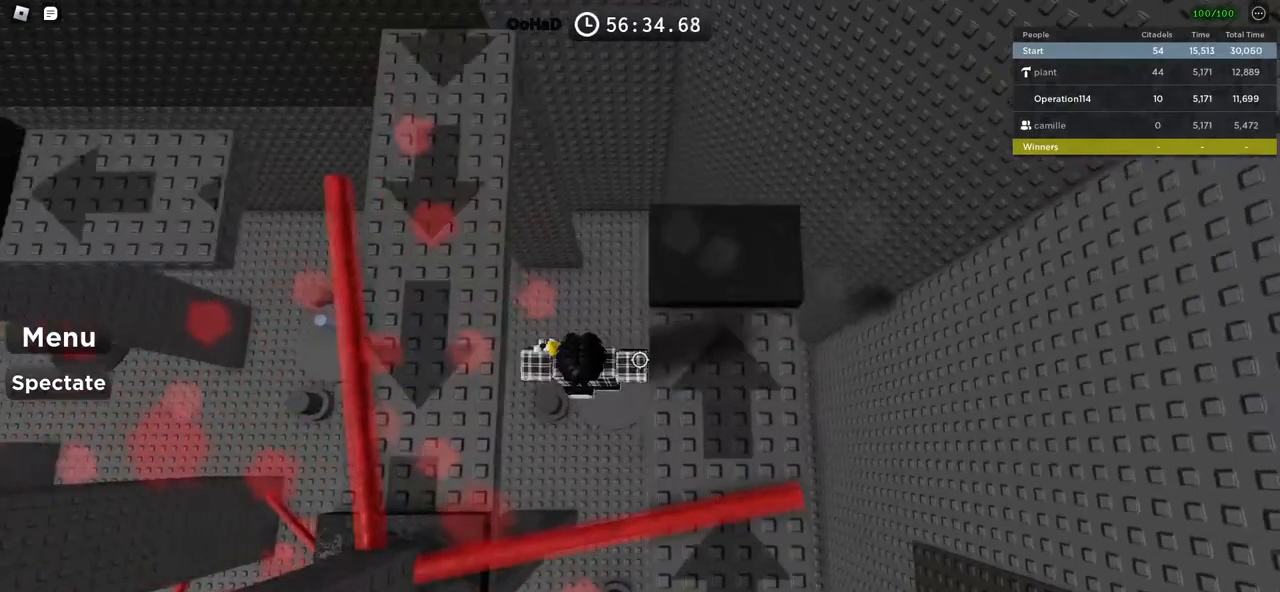
{"keys": ["space", "w"], "events": [[116, "w", "down"], [466, "a", "up"]]}
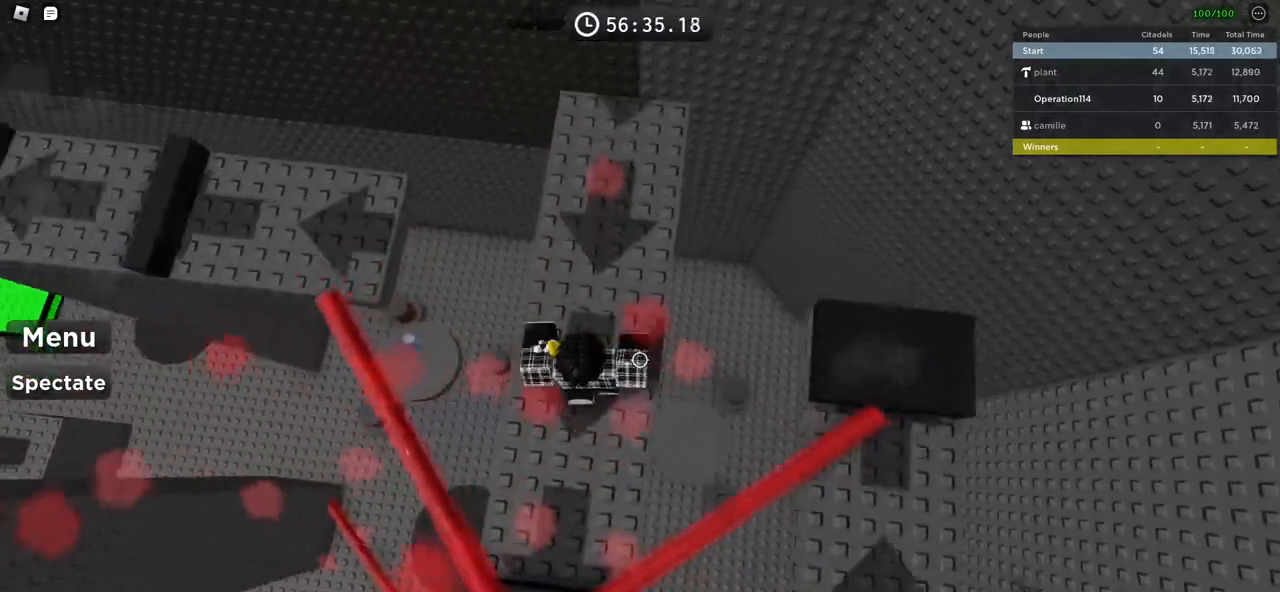
{"keys": ["space", "w"], "events": [[333, "w", "up"], [450, "w", "down"]]}
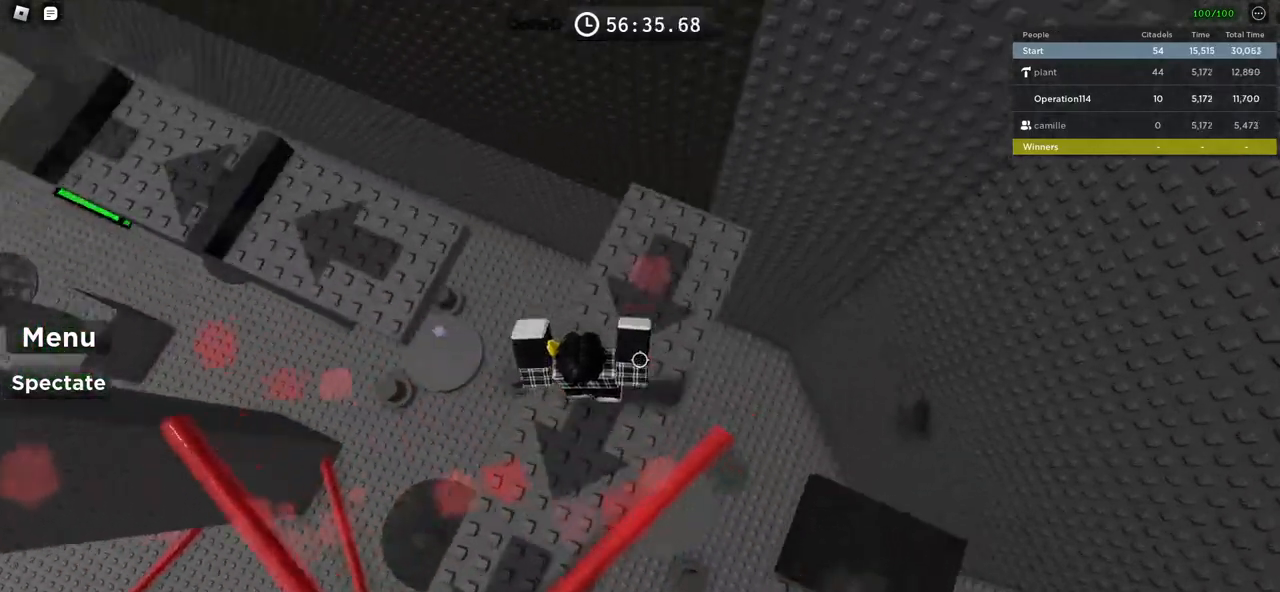
{"keys": ["space"], "events": [[316, "d", "down"], [483, "d", "up"], [483, "w", "up"]]}
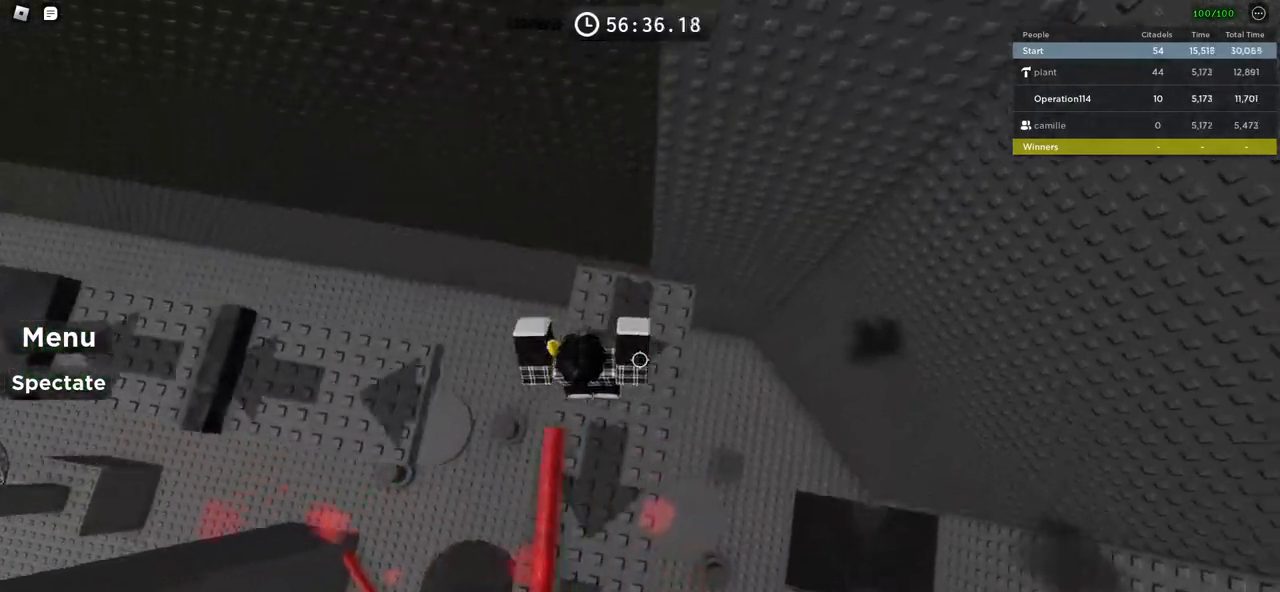
{"keys": ["space", "w"], "events": [[166, "w", "down"], [233, "d", "down"], [316, "d", "up"], [316, "w", "up"], [500, "w", "down"]]}
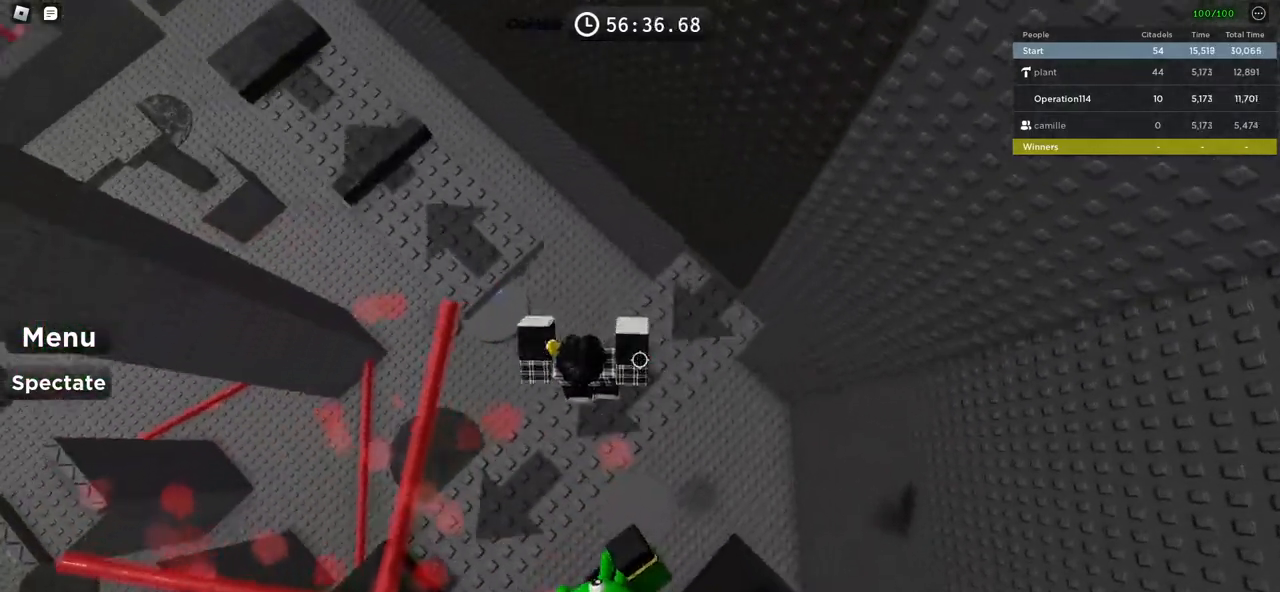
{"keys": ["space", "w"], "events": []}
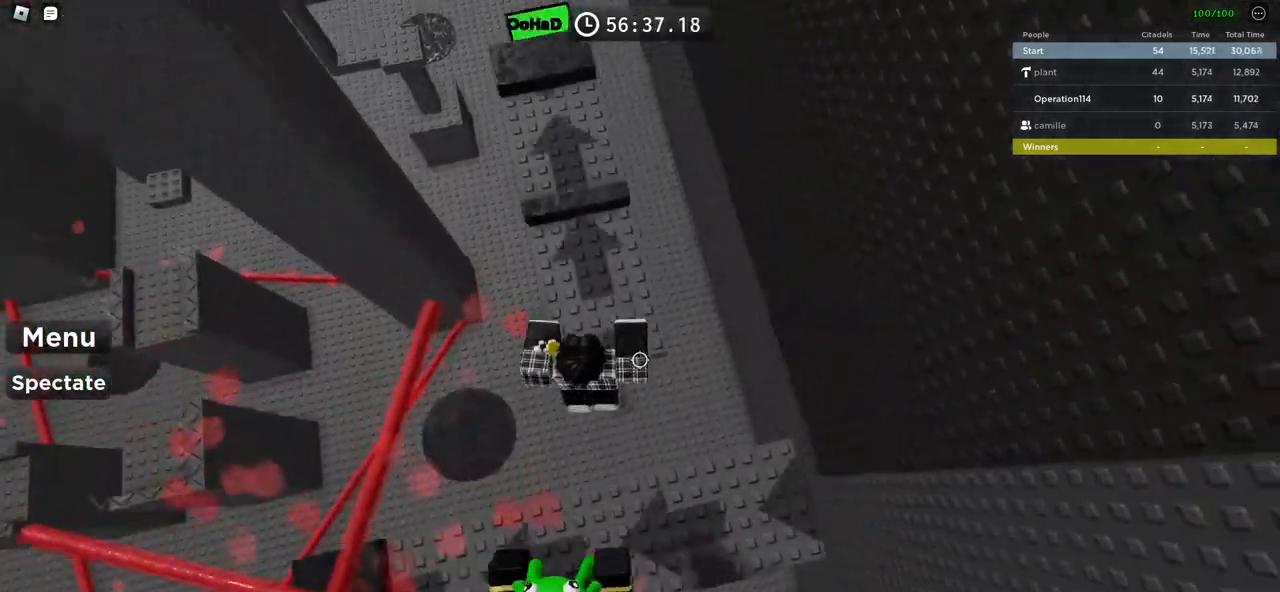
{"keys": ["space", "w"], "events": [[116, "space", "up"], [350, "space", "down"]]}
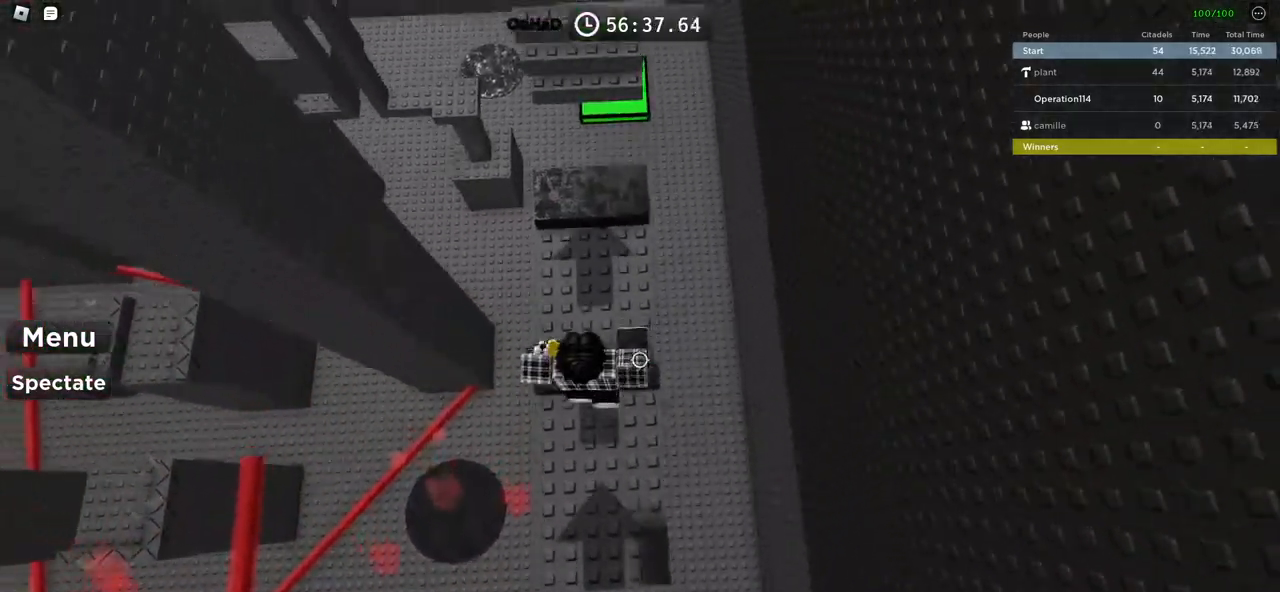
{"keys": ["space", "w"], "events": [[83, "space", "up"], [166, "w", "up"], [300, "w", "down"], [500, "space", "down"]]}